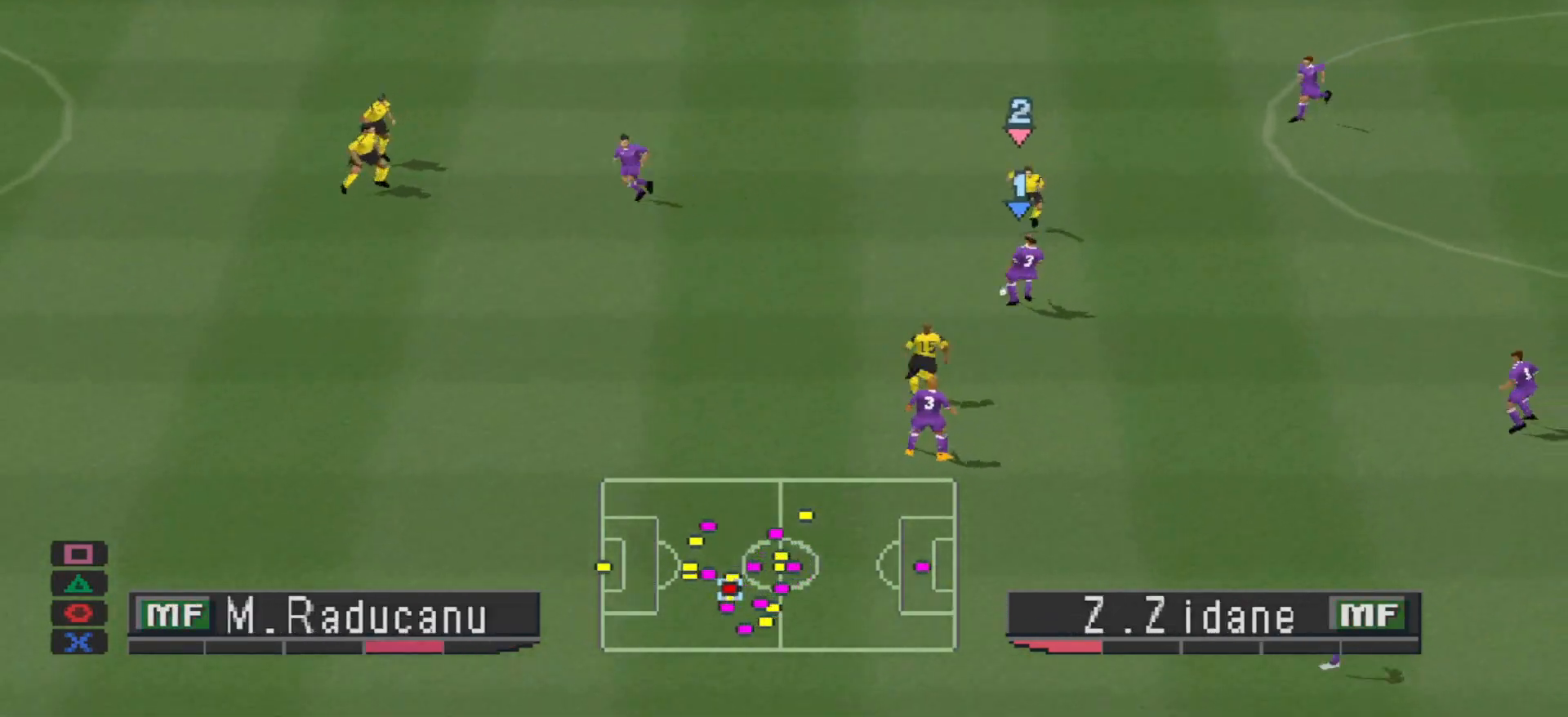
Gameplay with a controller (PlayStation layout); each line is a JSON object with the inputs held at the frame after it. "events" lists button and stick changes between this image and that frame as [ms after this image, input, new state], when the widget could be followed in between. Not read: left_stick right_stick.
{"buttons": ["DPAD_UP", "DPAD_RIGHT"], "events": [[67, "DPAD_LEFT", "up"], [100, "DPAD_RIGHT", "down"], [133, "DPAD_UP", "up"], [433, "DPAD_UP", "down"]]}
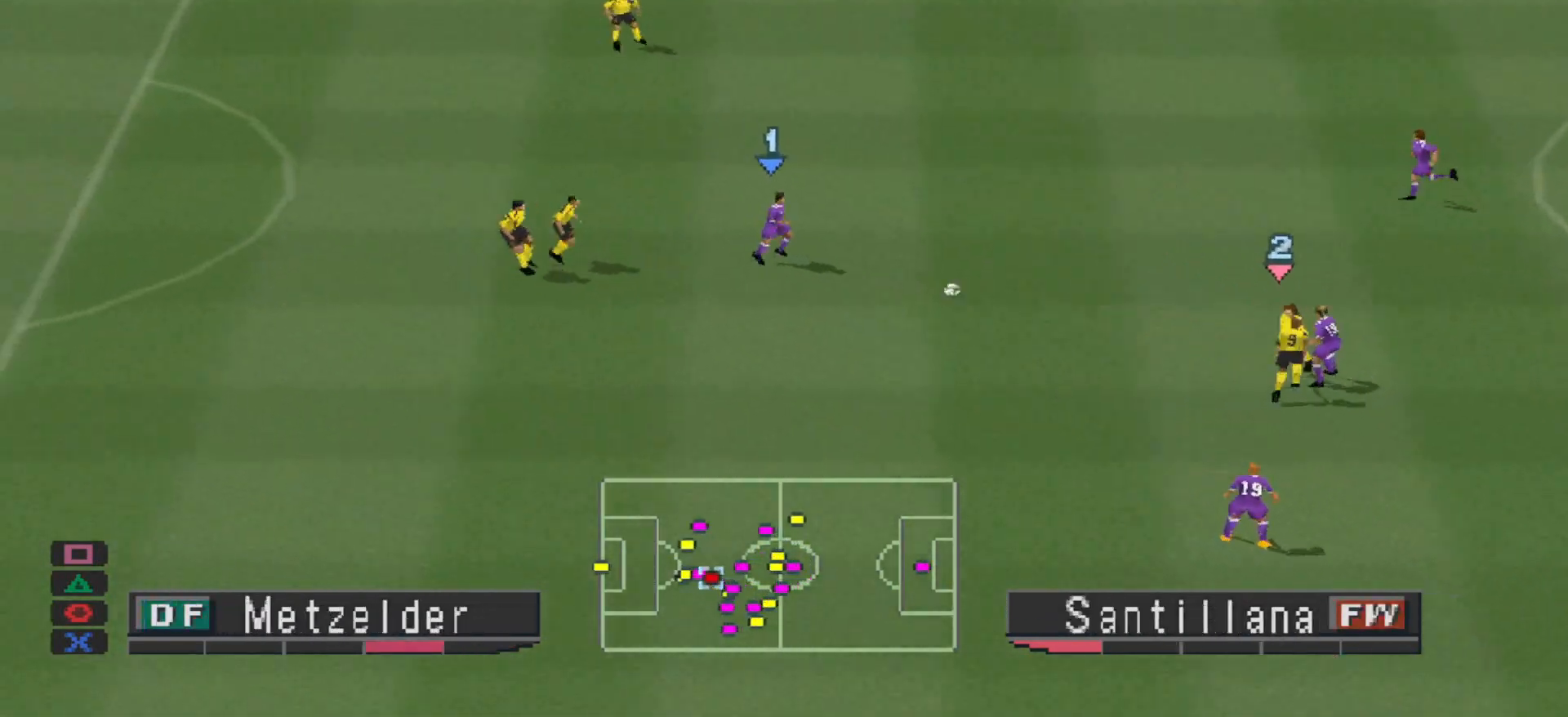
{"buttons": ["DPAD_UP", "DPAD_RIGHT"], "events": [[67, "DPAD_UP", "up"], [200, "DPAD_UP", "down"]]}
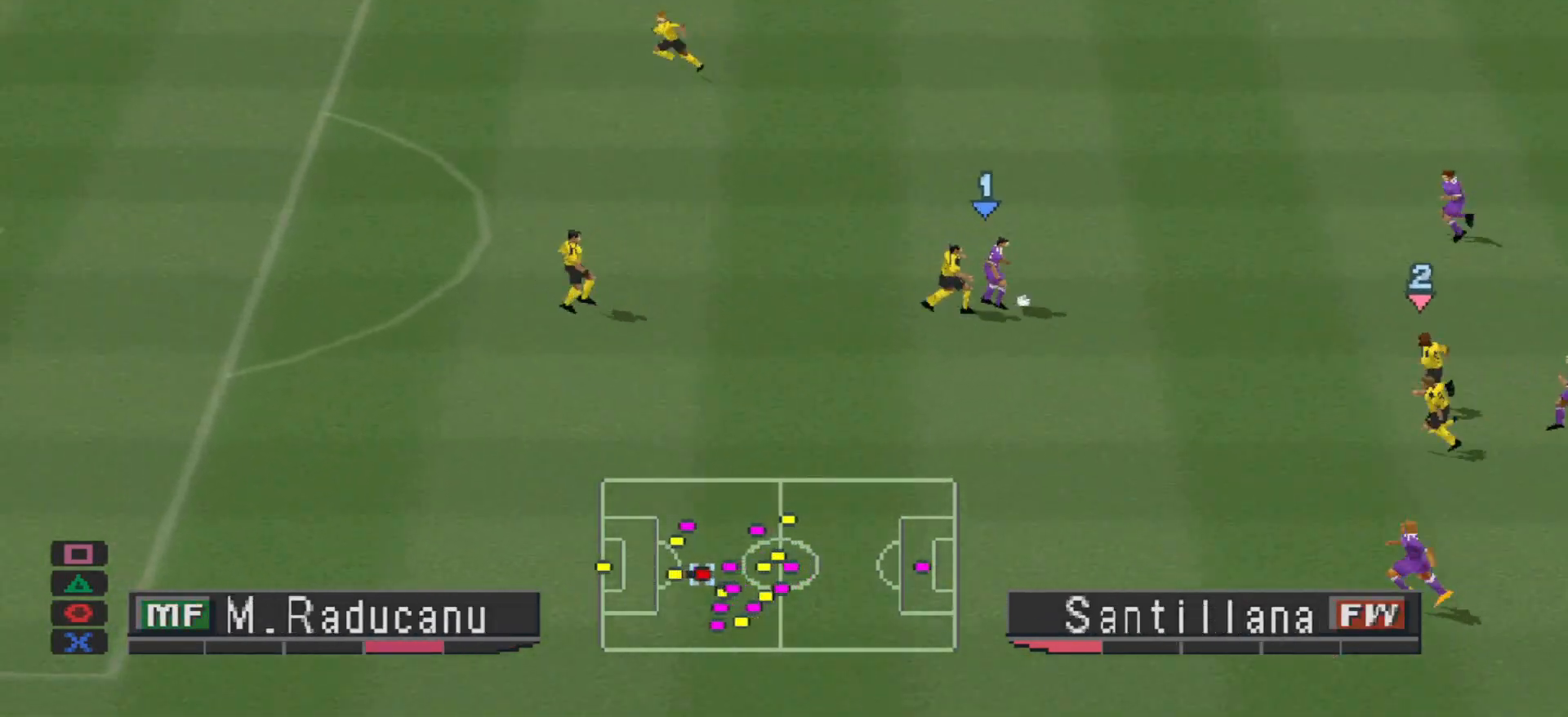
{"buttons": ["DPAD_UP"], "events": [[300, "DPAD_RIGHT", "up"]]}
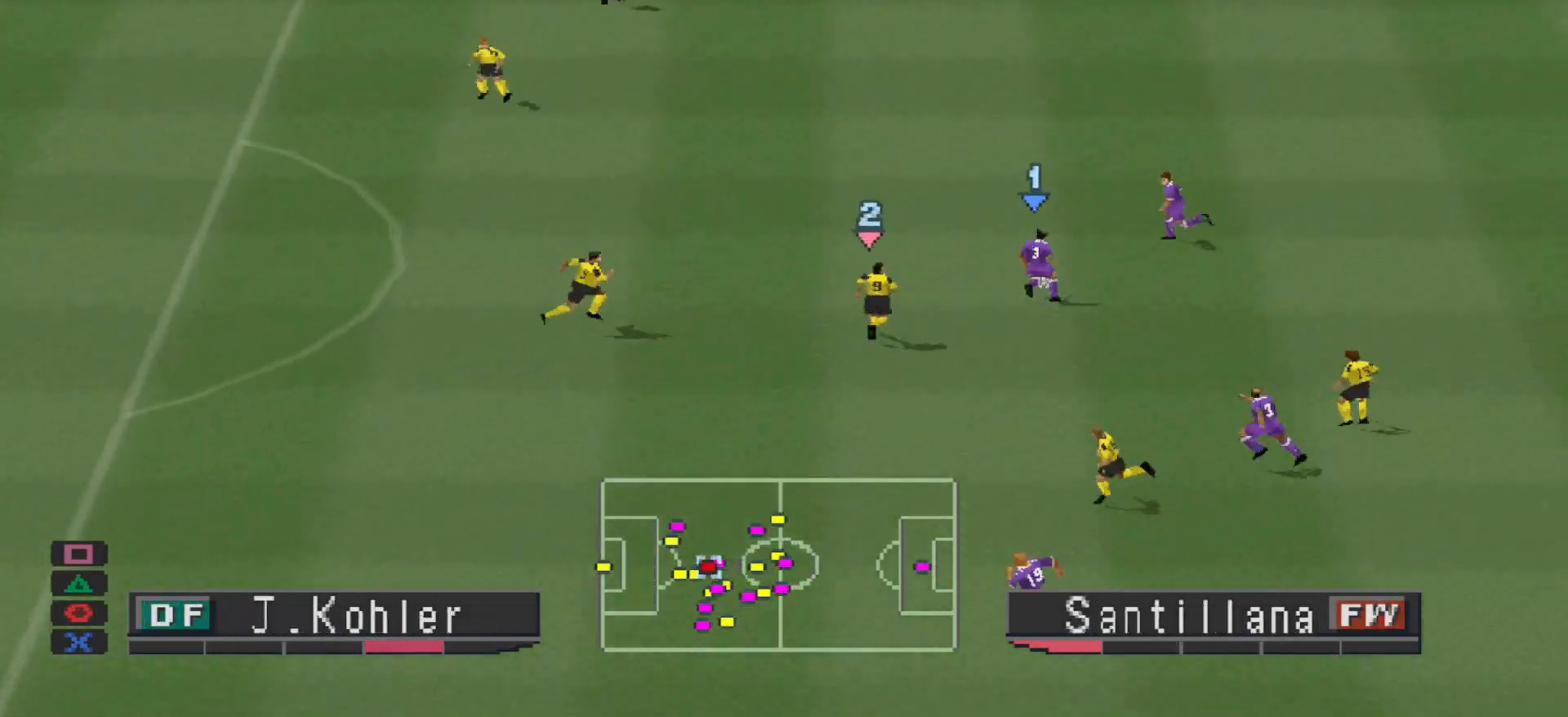
{"buttons": ["DPAD_UP"], "events": [[100, "DPAD_LEFT", "down"], [233, "DPAD_LEFT", "up"]]}
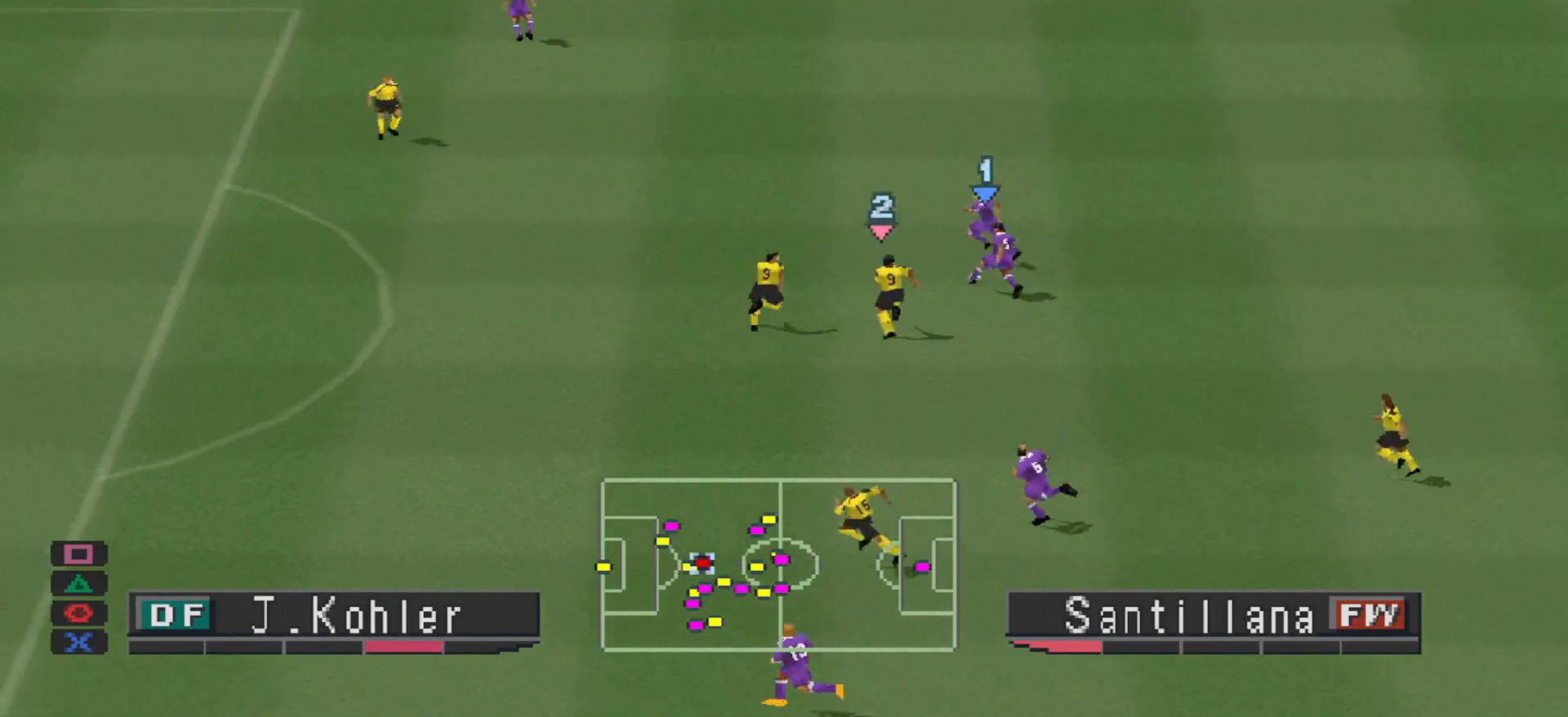
{"buttons": ["CROSS", "DPAD_UP"], "events": [[400, "CROSS", "down"]]}
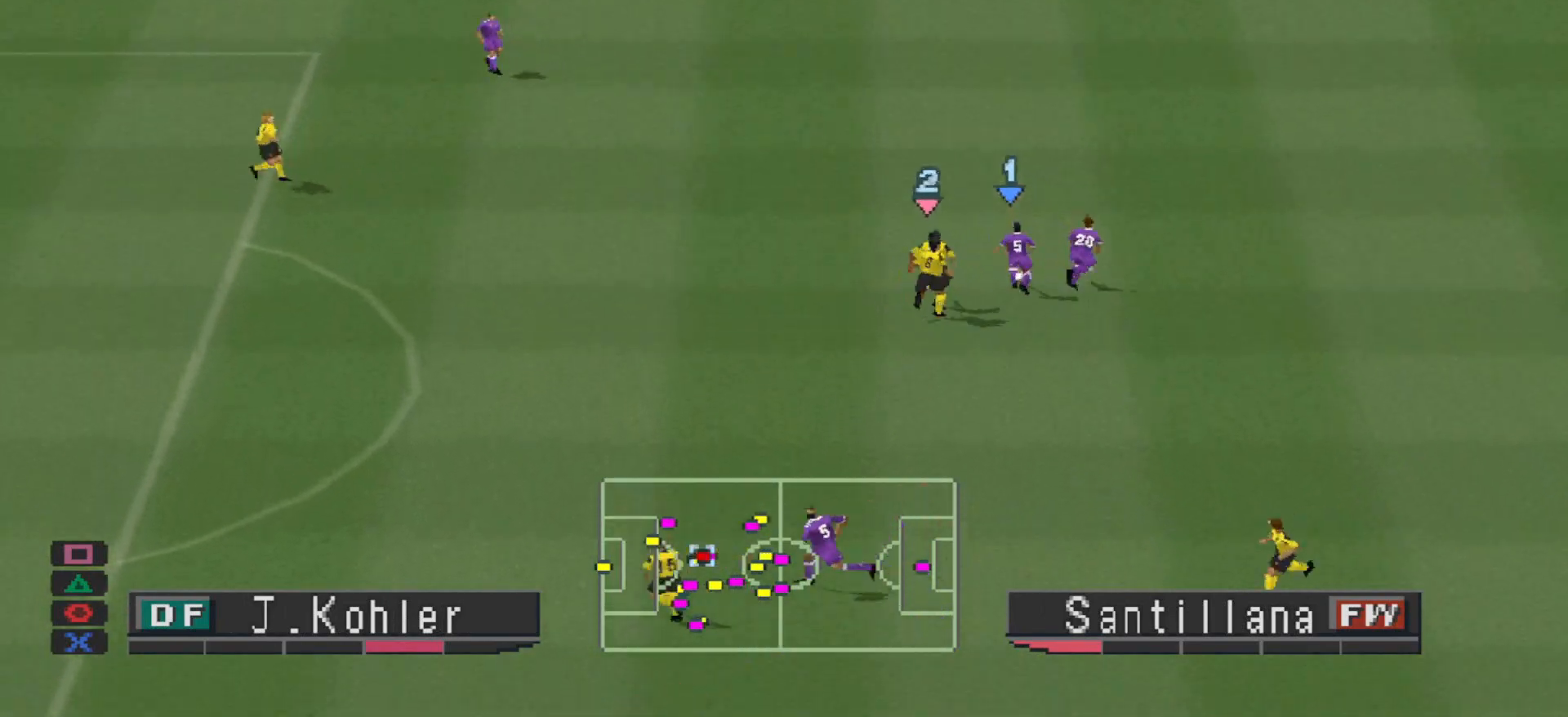
{"buttons": ["DPAD_DOWN"], "events": [[133, "CROSS", "up"], [300, "DPAD_RIGHT", "down"], [333, "DPAD_UP", "up"], [367, "DPAD_RIGHT", "up"], [400, "DPAD_DOWN", "down"]]}
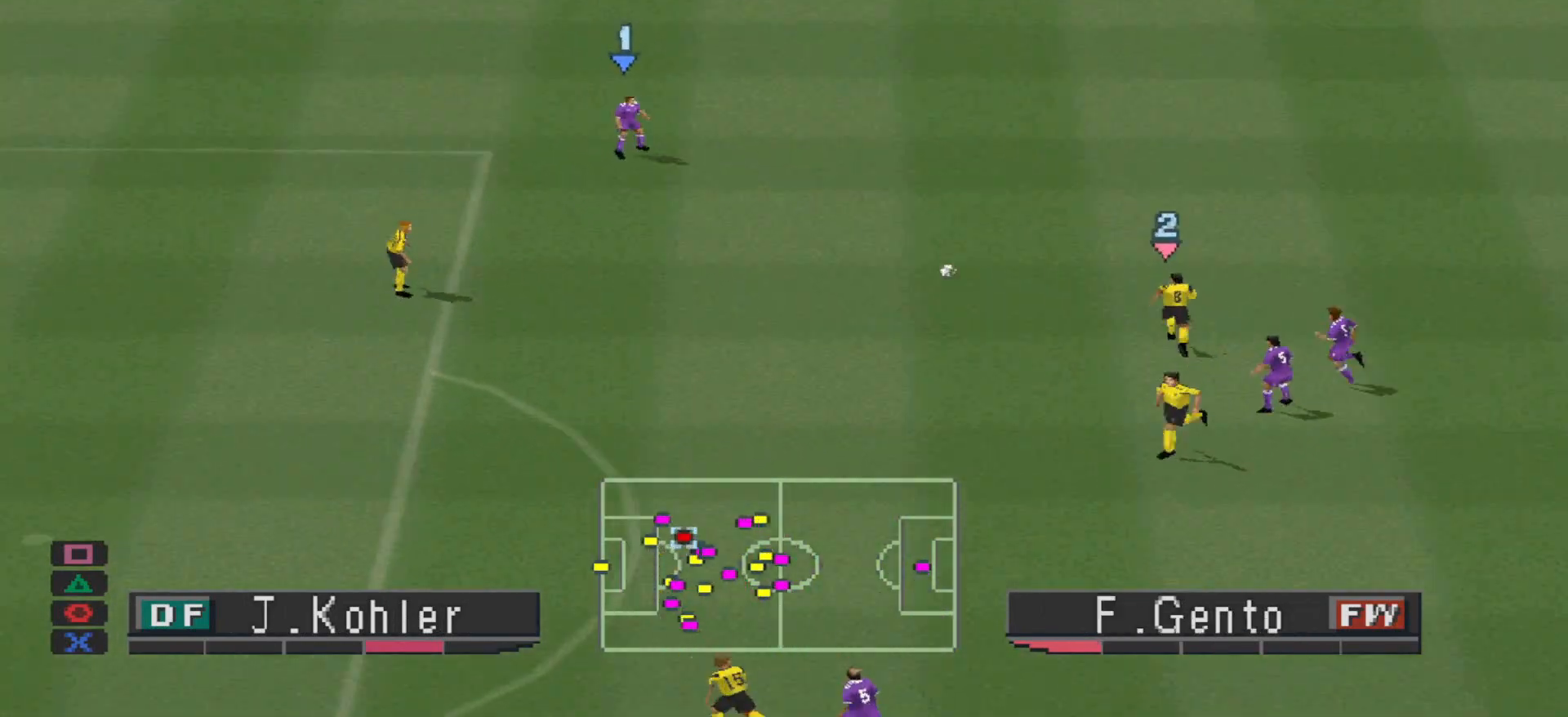
{"buttons": [], "events": [[100, "DPAD_LEFT", "down"], [133, "DPAD_DOWN", "up"], [233, "DPAD_LEFT", "up"]]}
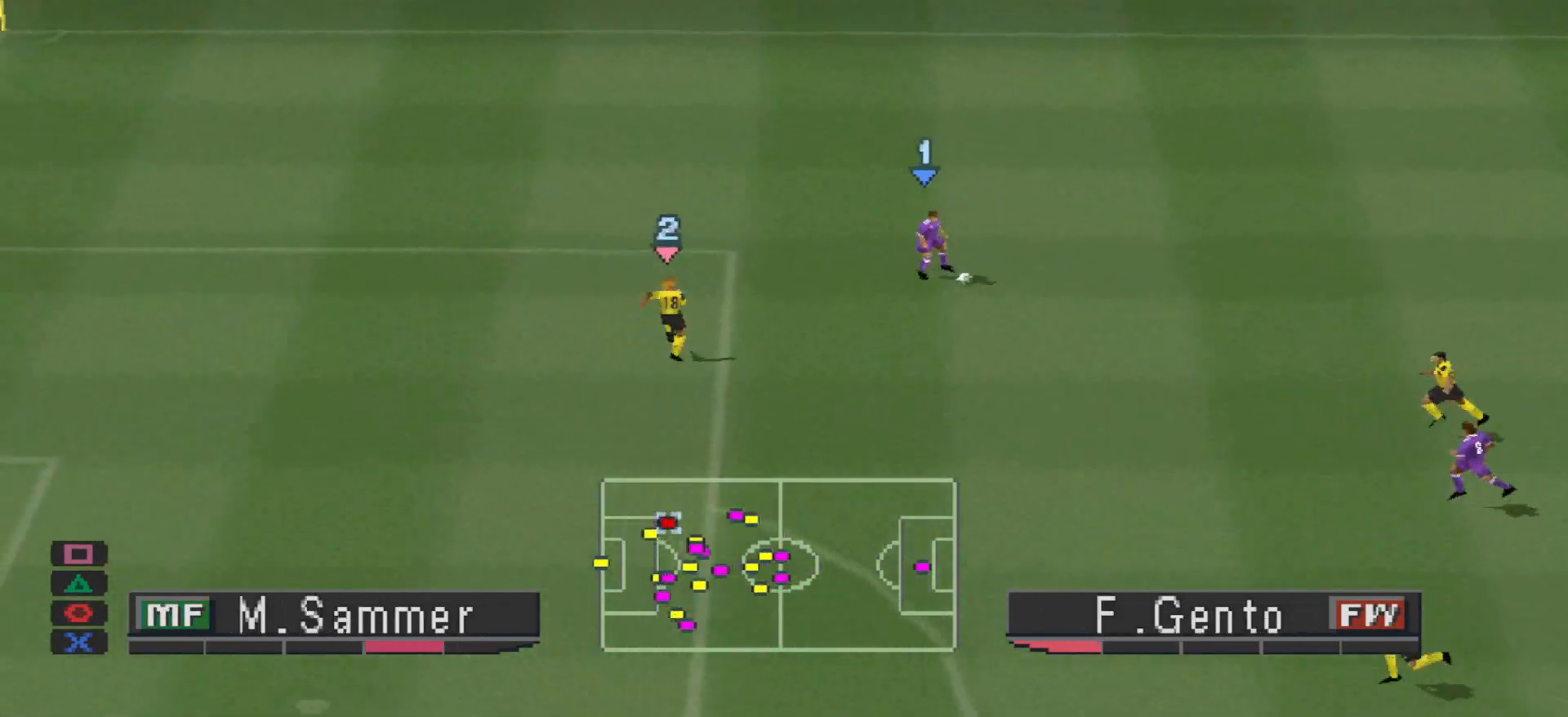
{"buttons": ["DPAD_RIGHT"], "events": [[500, "DPAD_RIGHT", "down"]]}
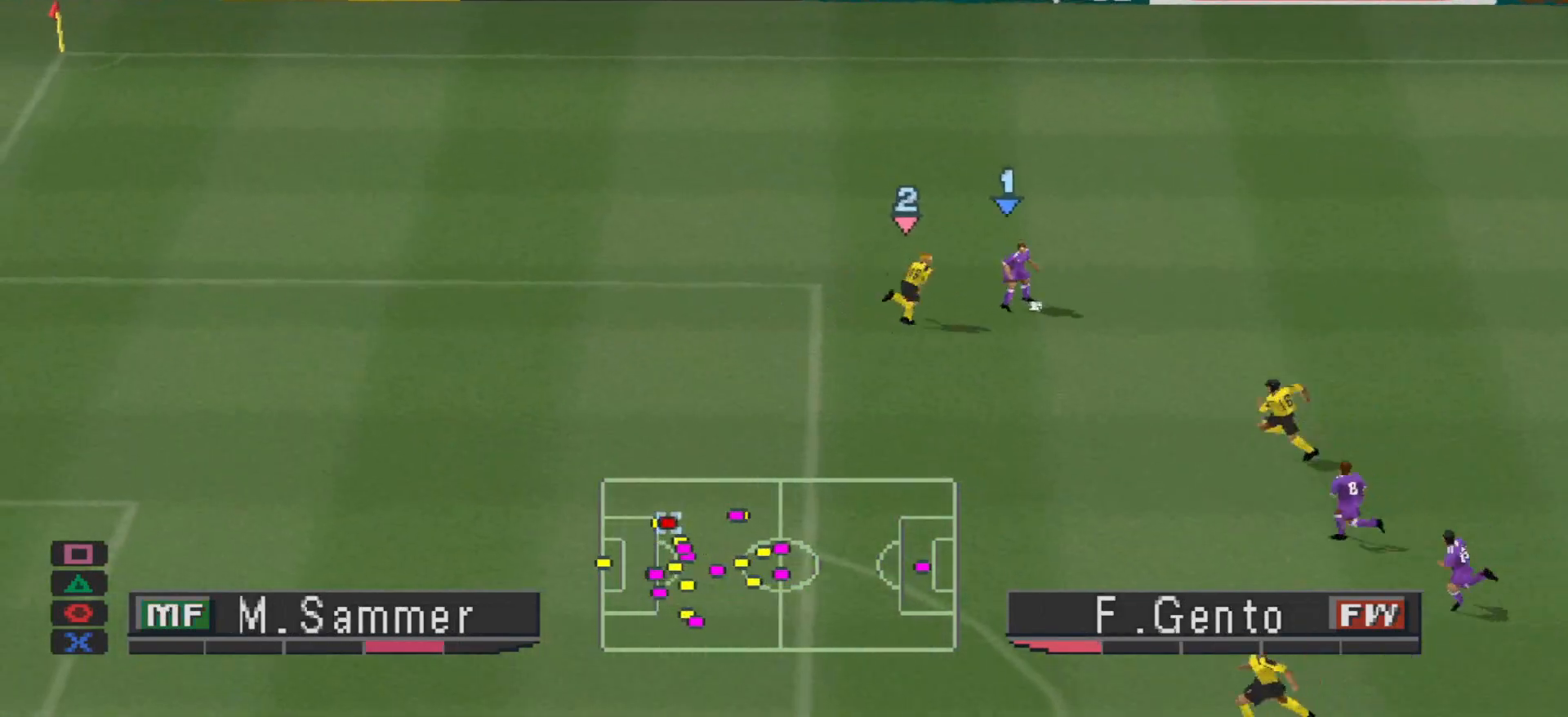
{"buttons": ["DPAD_UP", "DPAD_RIGHT"], "events": [[167, "DPAD_UP", "down"]]}
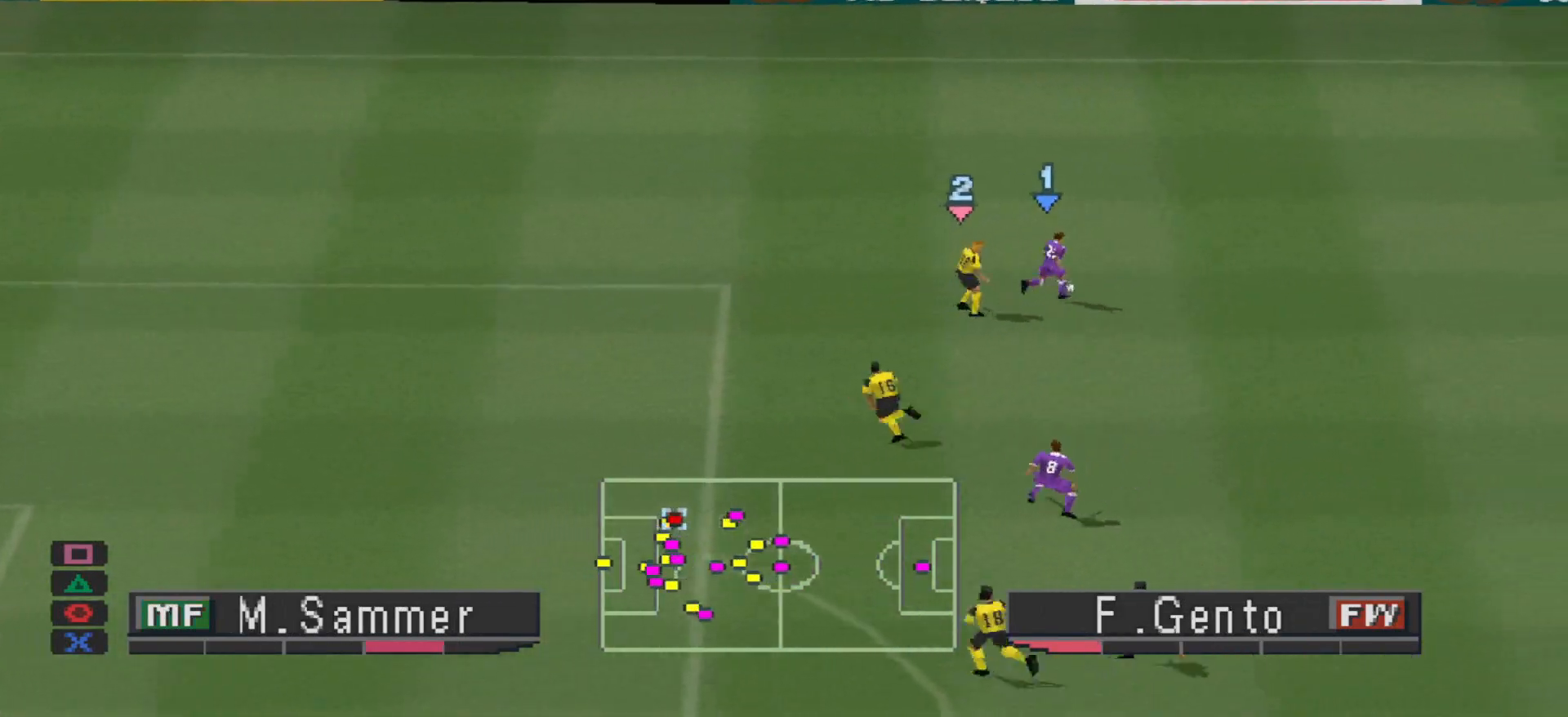
{"buttons": ["DPAD_LEFT"], "events": [[33, "DPAD_RIGHT", "up"], [200, "DPAD_LEFT", "down"], [467, "DPAD_UP", "up"]]}
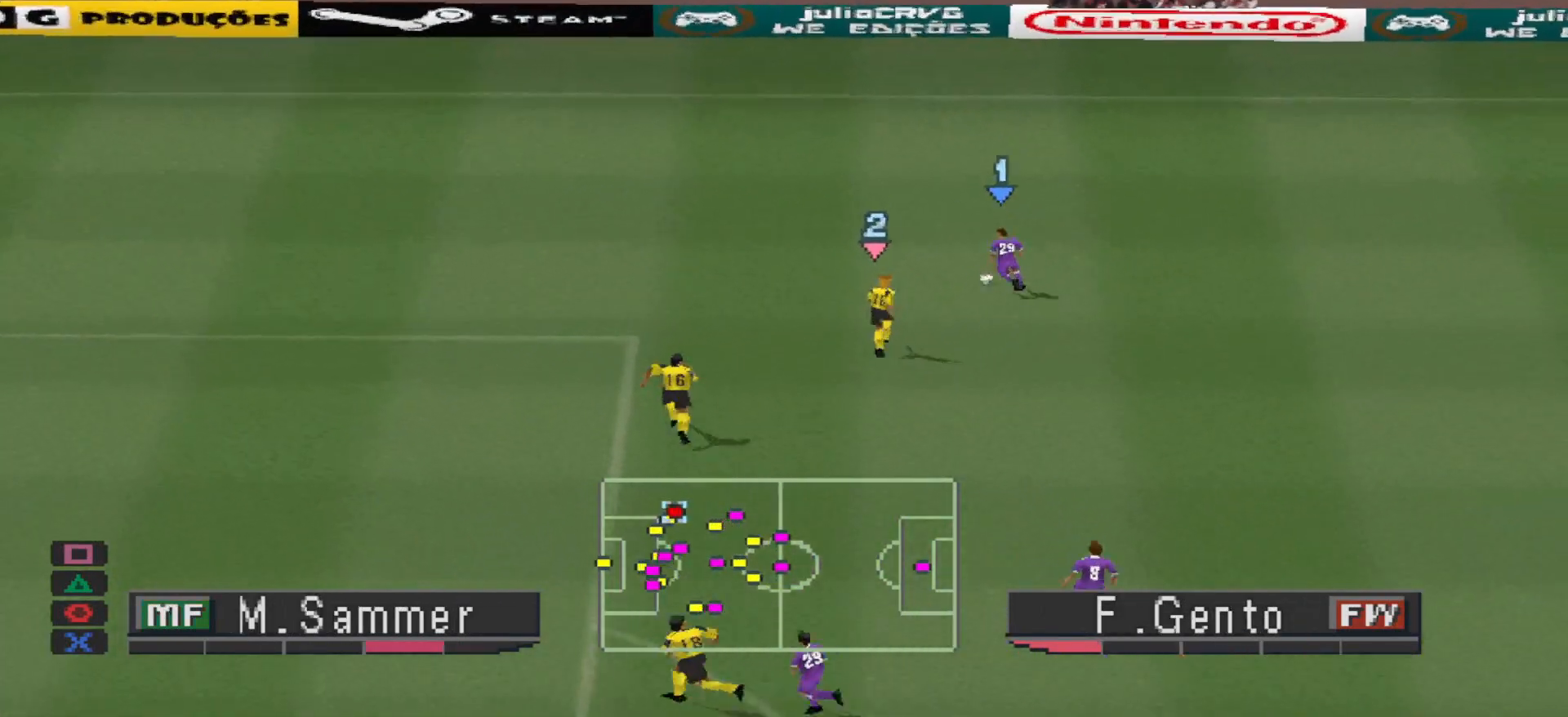
{"buttons": ["R1", "DPAD_LEFT"], "events": [[167, "R1", "down"]]}
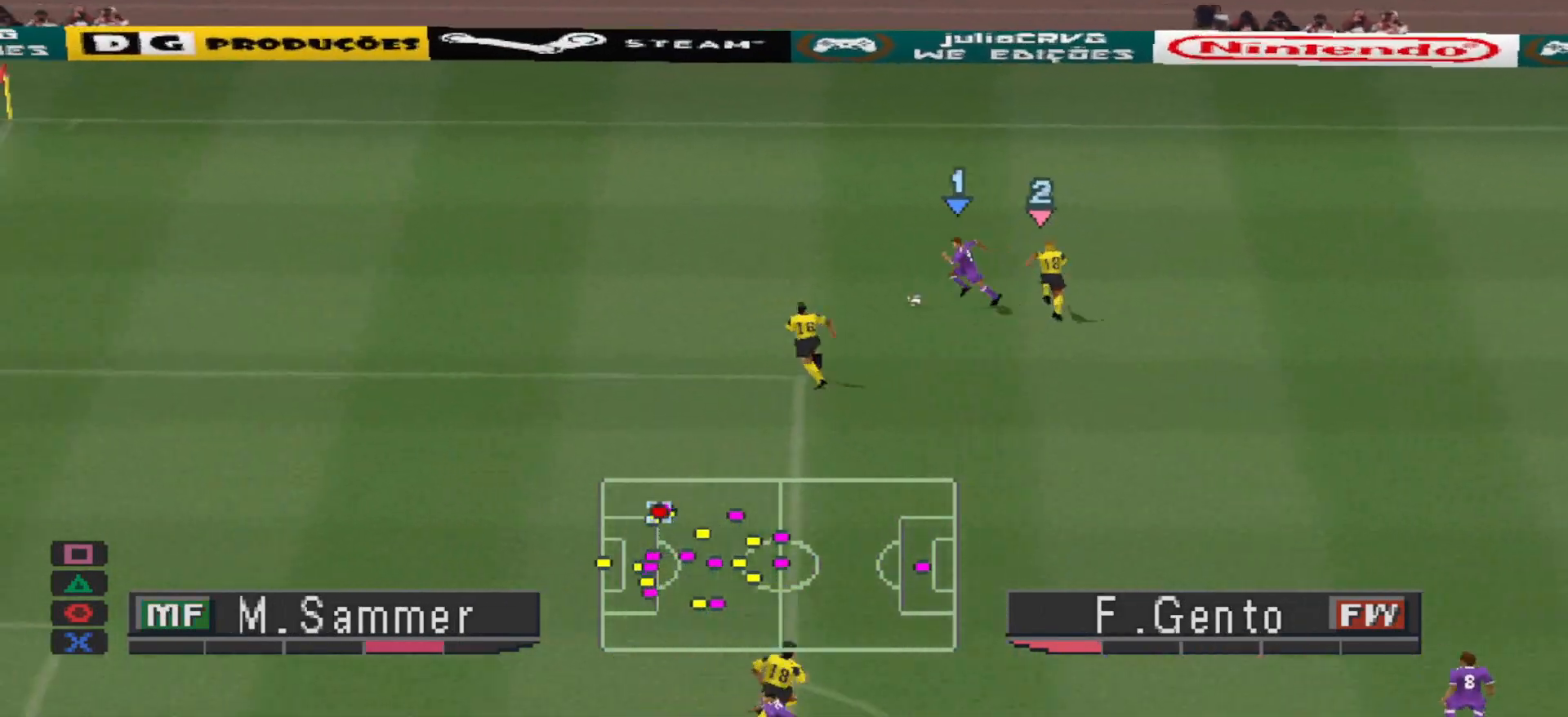
{"buttons": ["R1", "DPAD_UP", "DPAD_LEFT"], "events": [[200, "DPAD_UP", "down"]]}
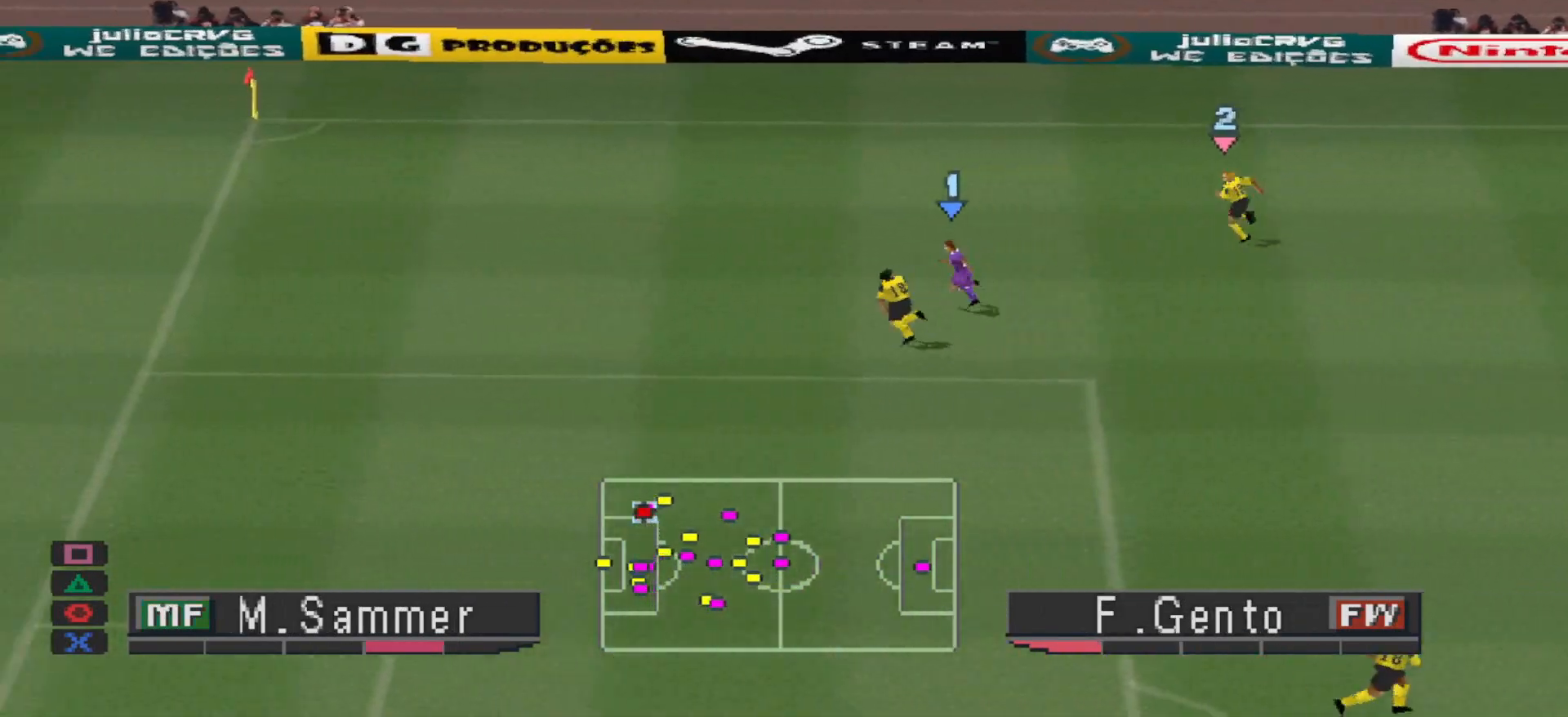
{"buttons": ["R1", "DPAD_UP", "DPAD_LEFT"], "events": []}
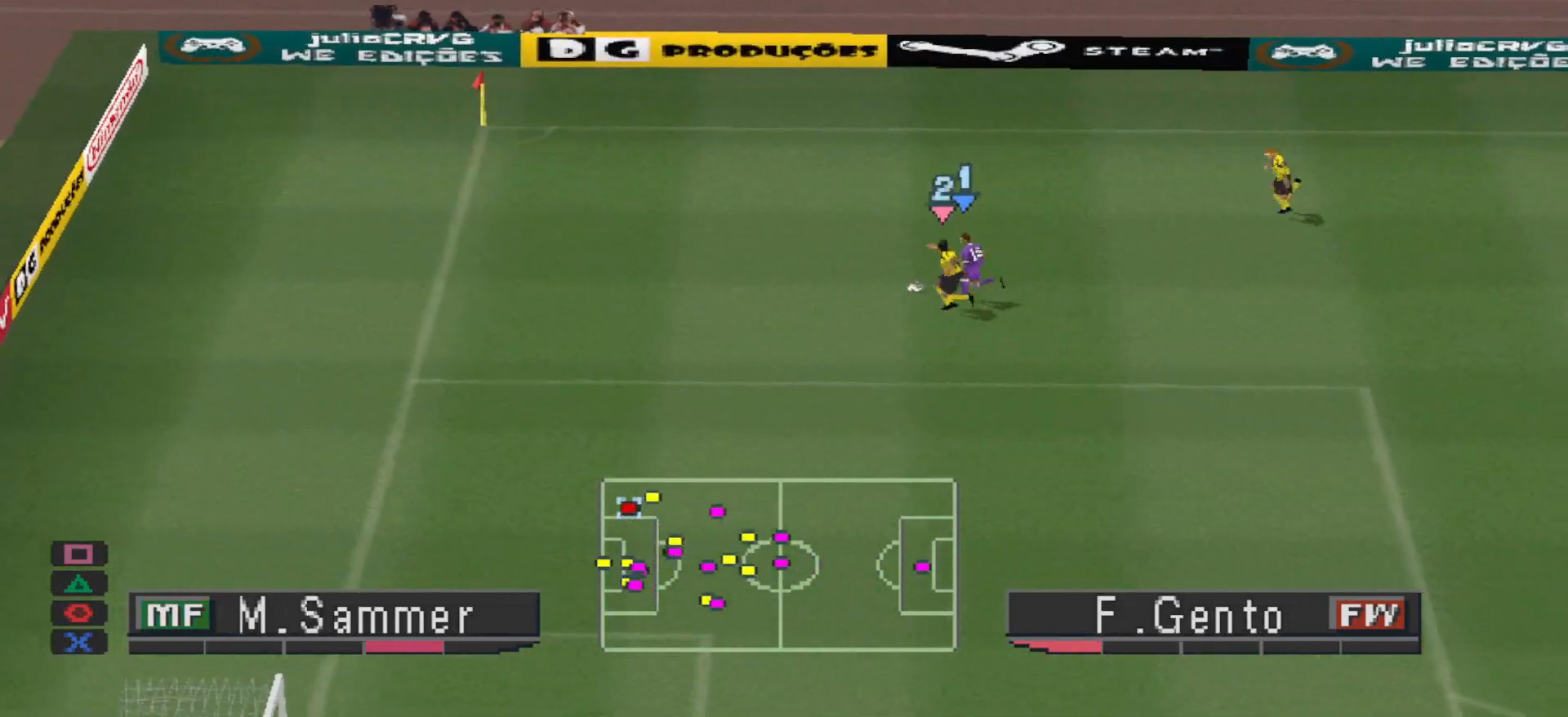
{"buttons": ["DPAD_UP", "DPAD_LEFT"], "events": [[267, "R1", "up"]]}
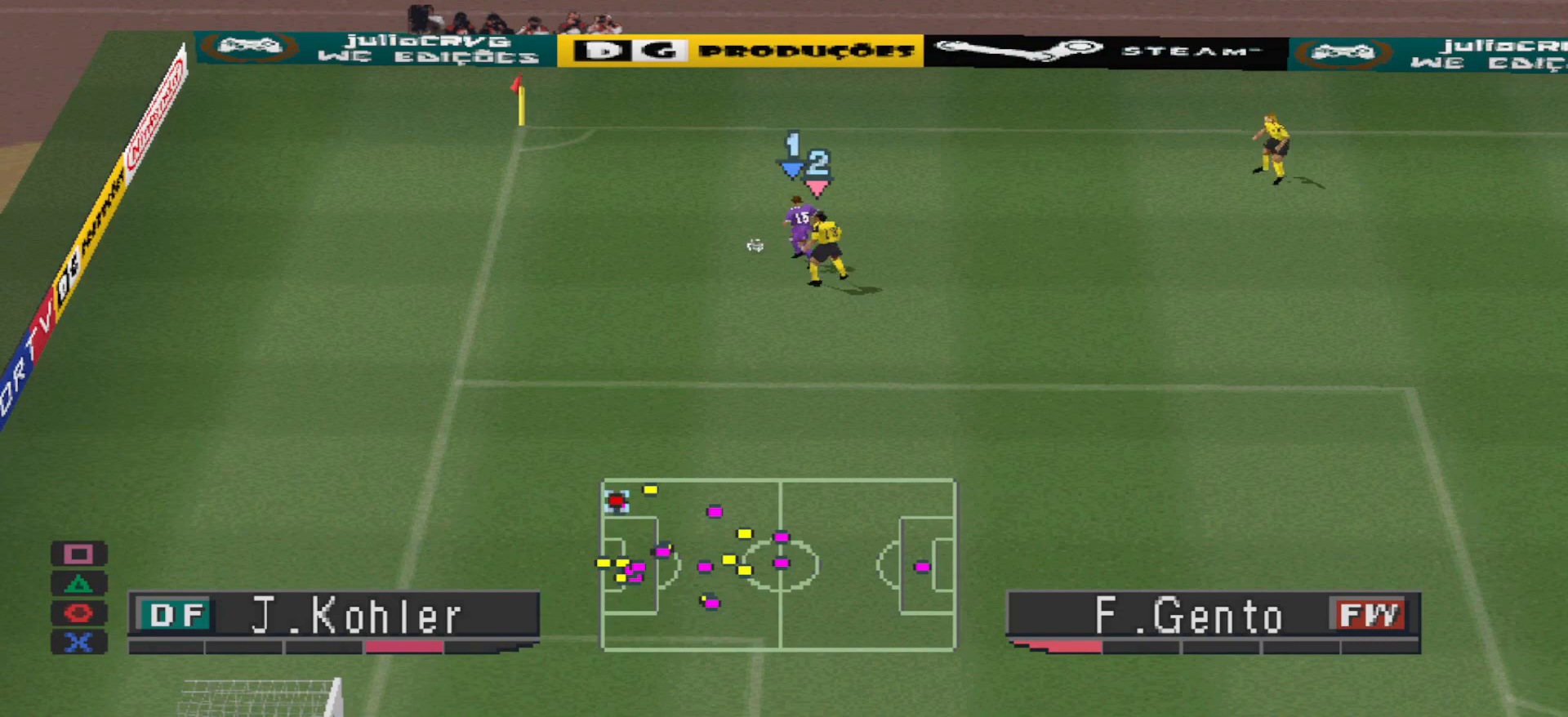
{"buttons": [], "events": [[33, "DPAD_LEFT", "up"], [333, "DPAD_UP", "up"]]}
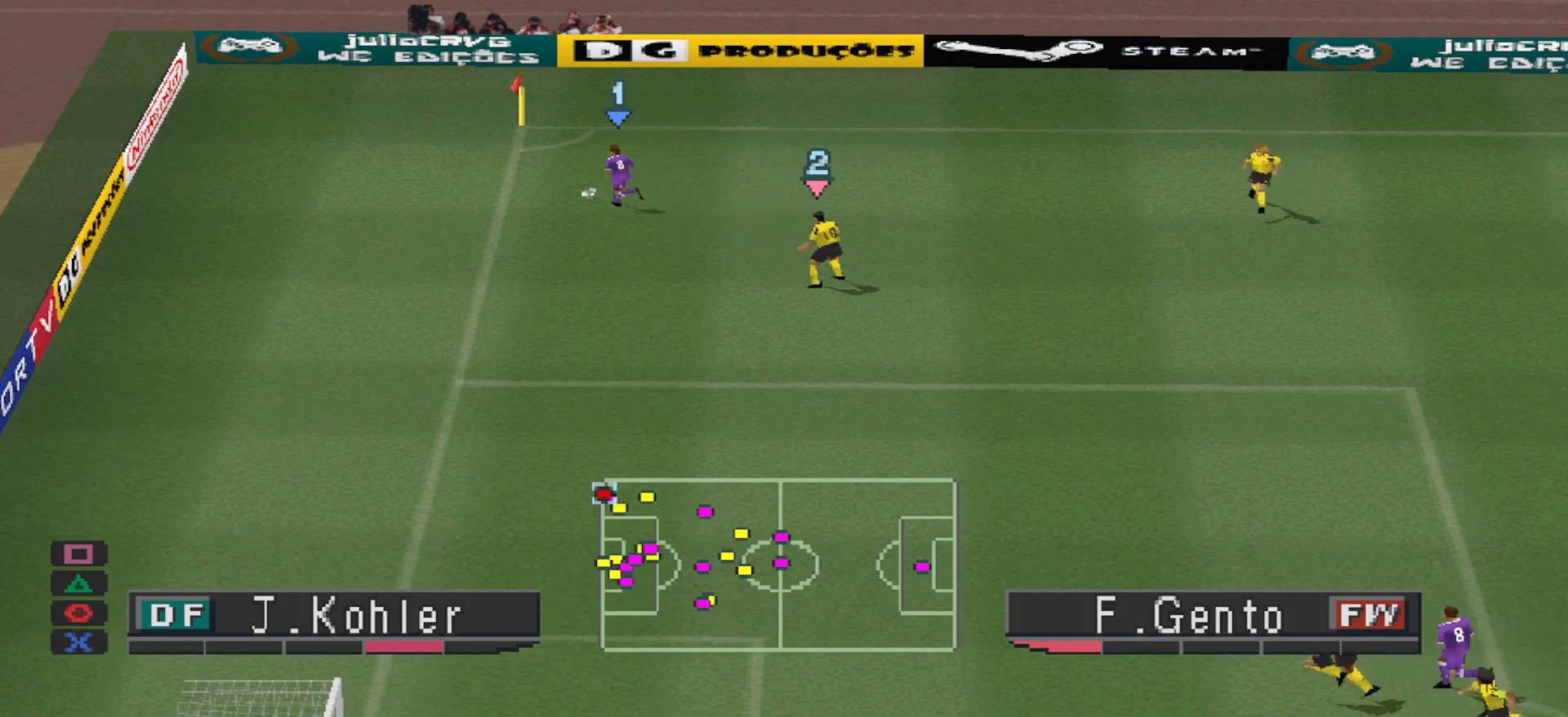
{"buttons": ["DPAD_RIGHT"], "events": [[67, "DPAD_UP", "down"], [100, "DPAD_RIGHT", "down"], [400, "DPAD_UP", "up"]]}
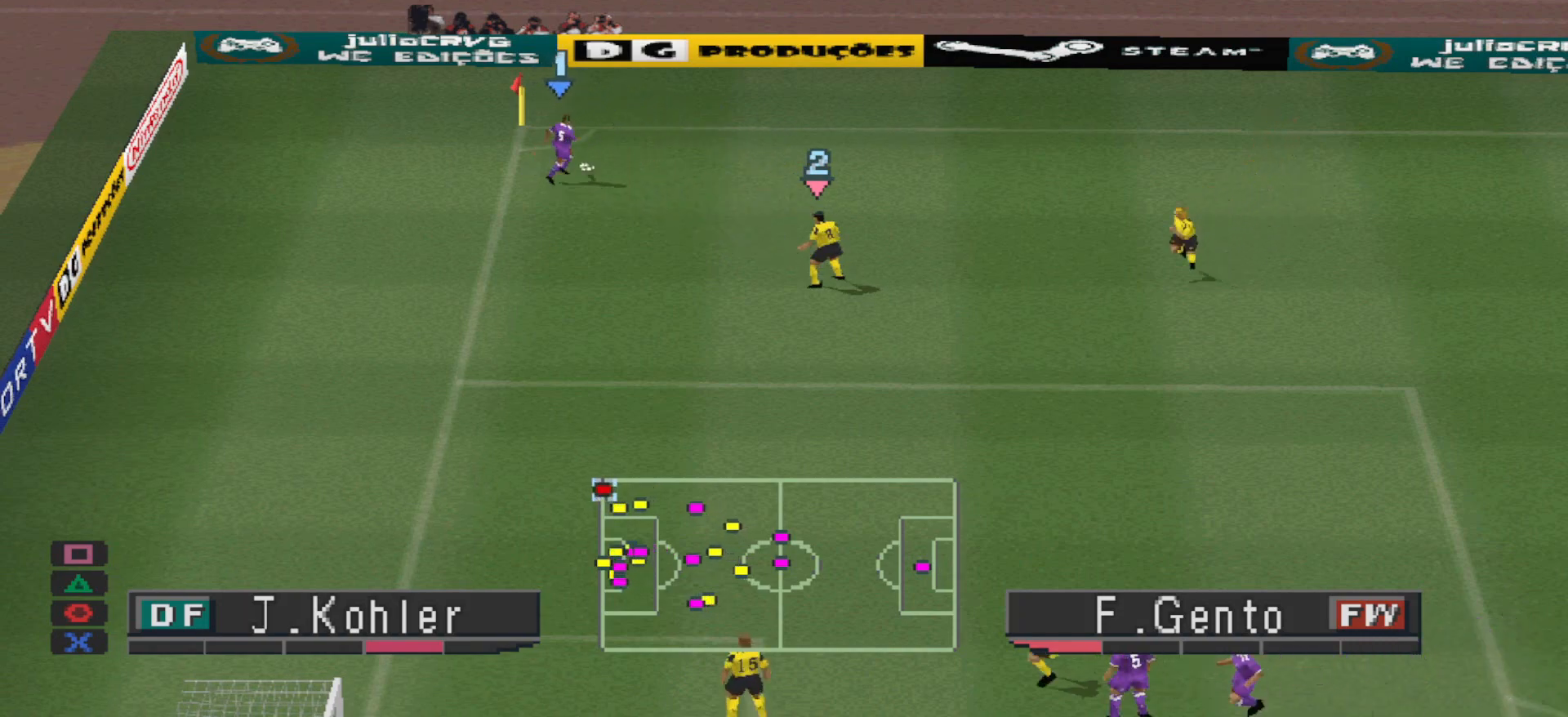
{"buttons": ["DPAD_RIGHT"], "events": []}
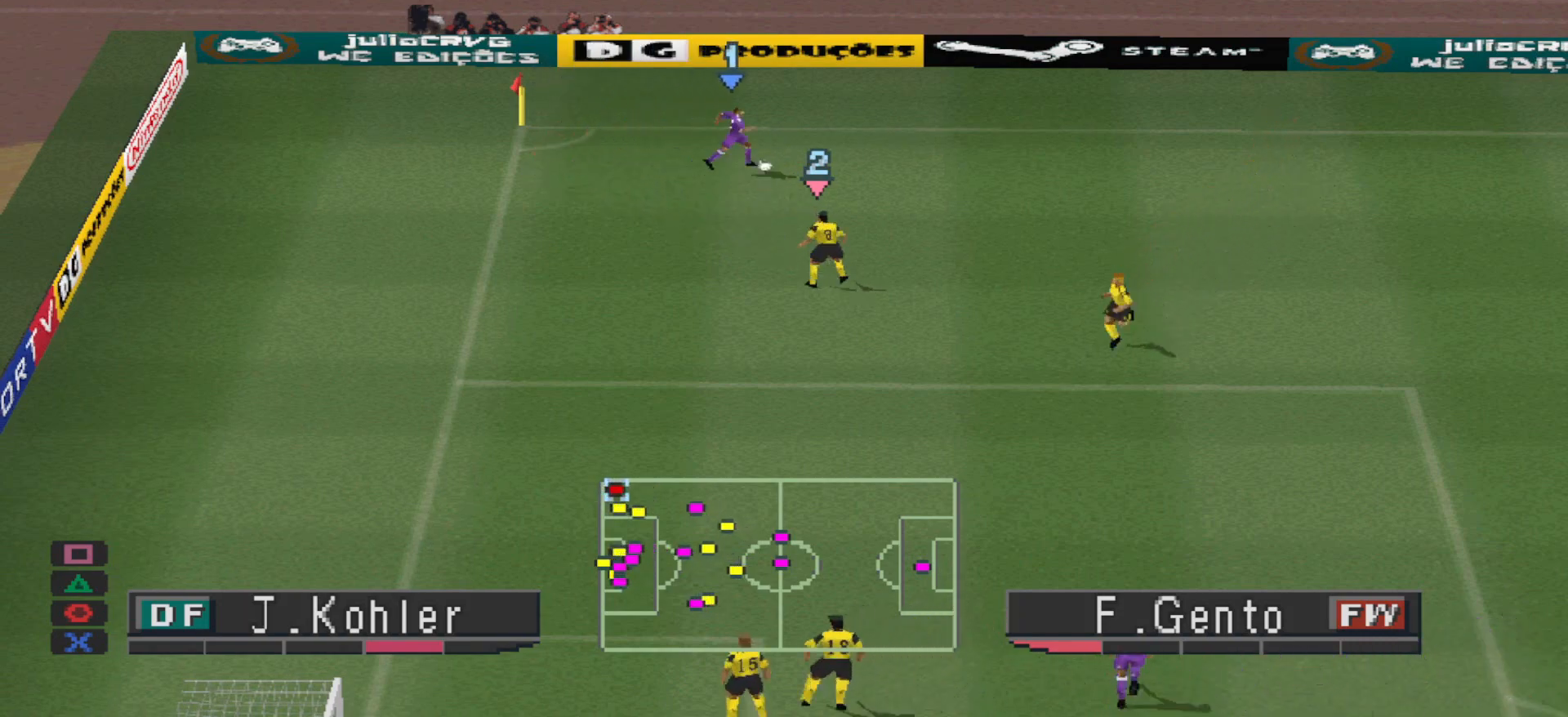
{"buttons": [], "events": [[67, "CROSS", "down"], [300, "CROSS", "up"], [333, "DPAD_RIGHT", "up"]]}
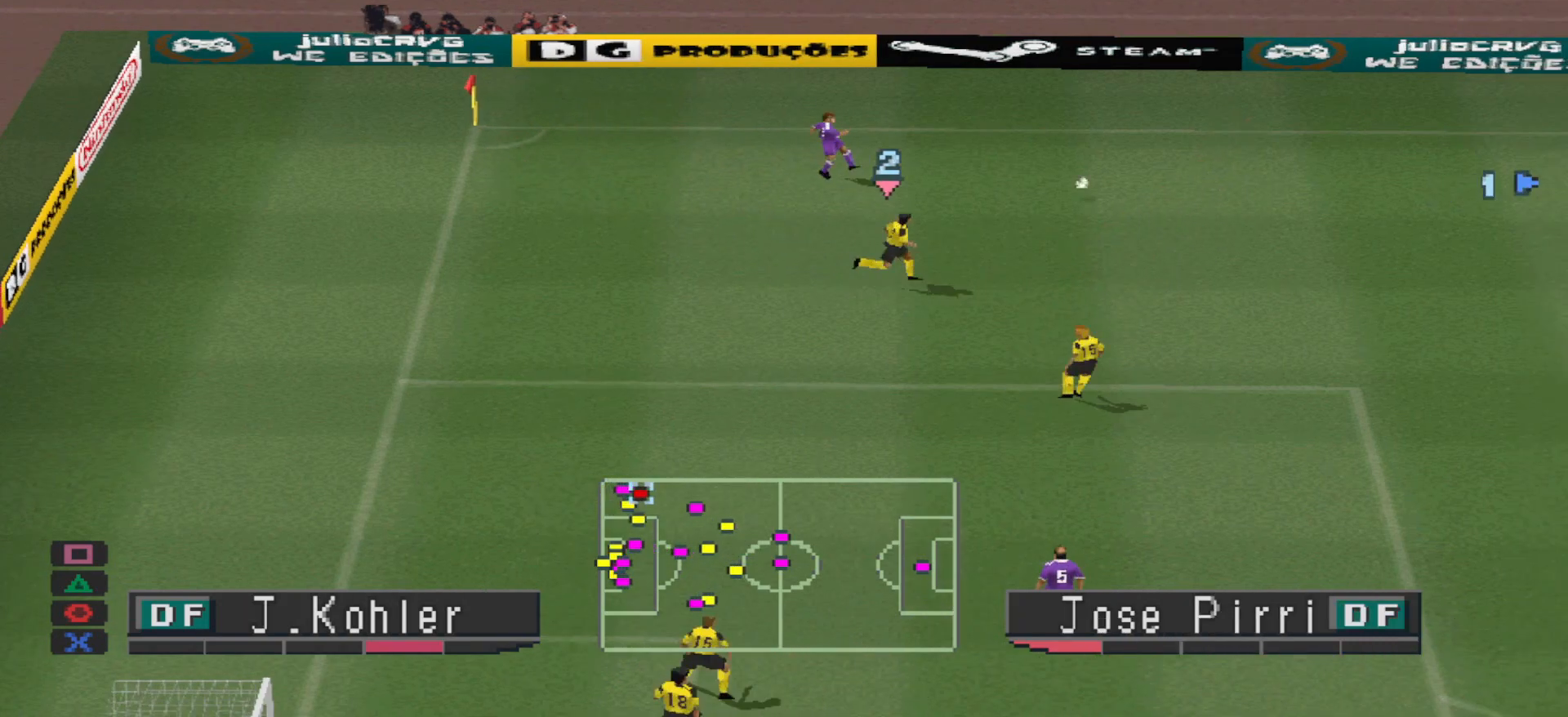
{"buttons": ["DPAD_DOWN", "DPAD_LEFT"], "events": [[67, "DPAD_LEFT", "down"], [100, "R1", "down"], [367, "DPAD_DOWN", "down"], [433, "R1", "up"]]}
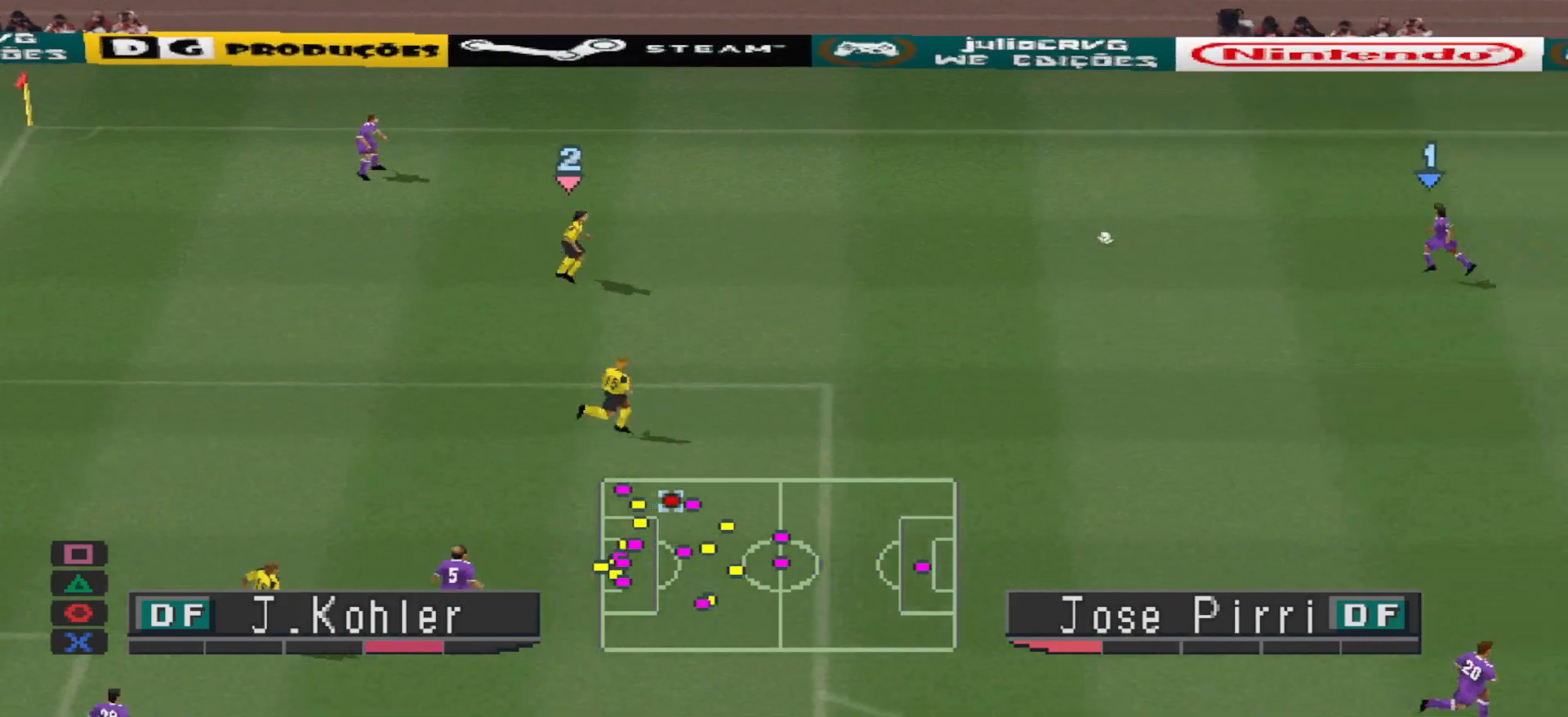
{"buttons": ["DPAD_DOWN"], "events": [[200, "DPAD_DOWN", "up"], [233, "DPAD_DOWN", "down"], [333, "DPAD_LEFT", "up"]]}
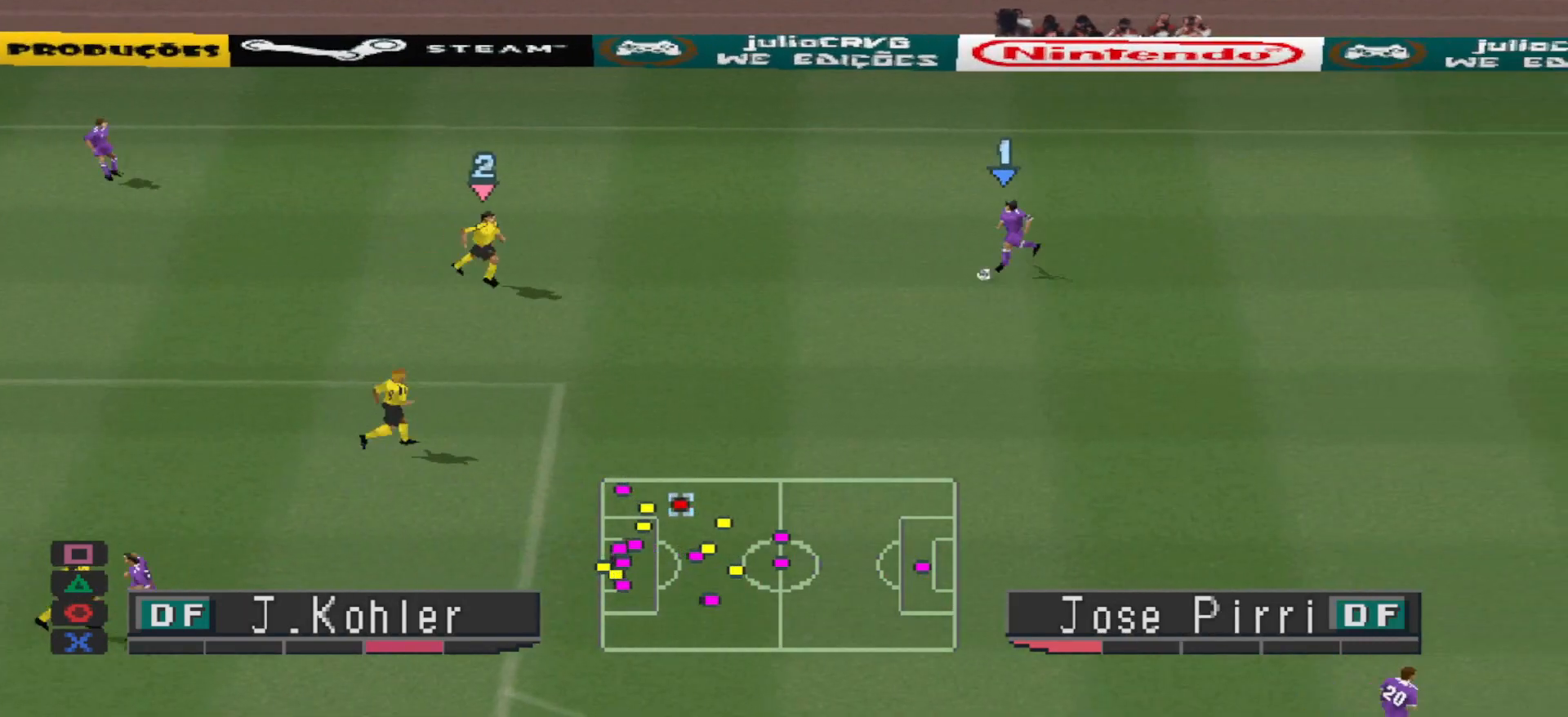
{"buttons": ["DPAD_DOWN", "DPAD_RIGHT"], "events": [[267, "DPAD_RIGHT", "down"]]}
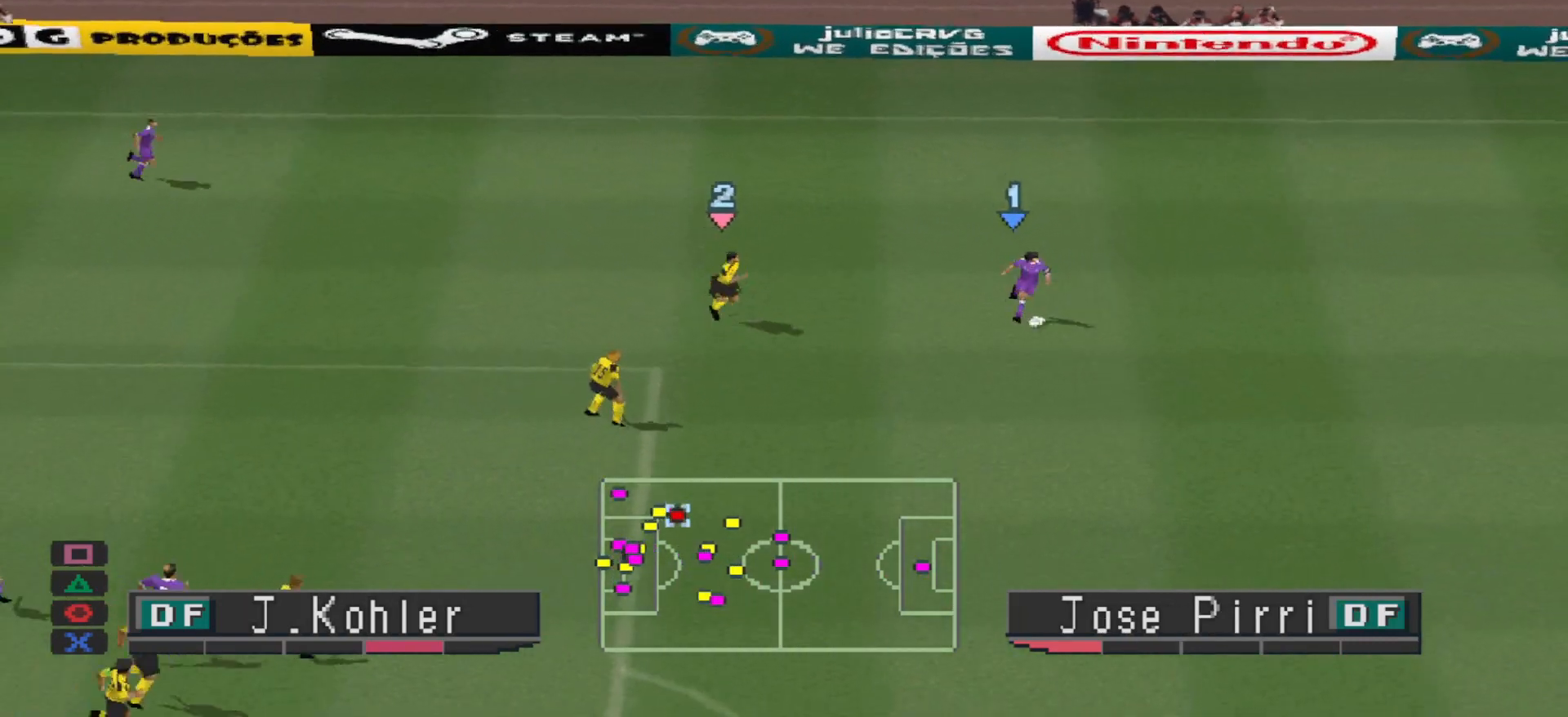
{"buttons": [], "events": [[67, "CROSS", "down"], [267, "DPAD_RIGHT", "up"], [300, "CROSS", "up"], [300, "DPAD_DOWN", "up"]]}
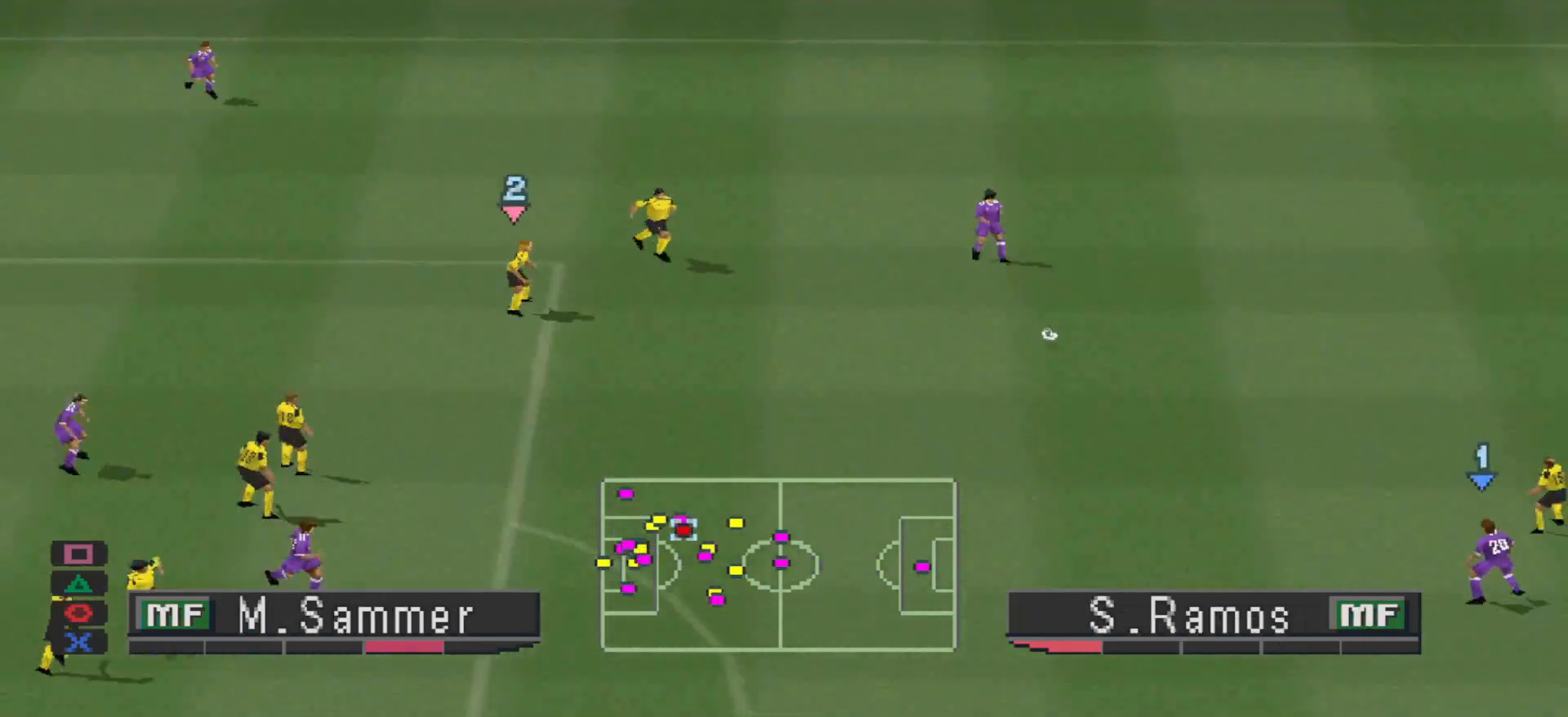
{"buttons": ["DPAD_DOWN", "DPAD_LEFT"], "events": [[100, "DPAD_LEFT", "down"], [100, "DPAD_UP", "down"], [133, "R1", "down"], [200, "DPAD_LEFT", "up"], [267, "DPAD_DOWN", "down"], [267, "DPAD_UP", "up"], [267, "R1", "up"], [367, "DPAD_LEFT", "down"]]}
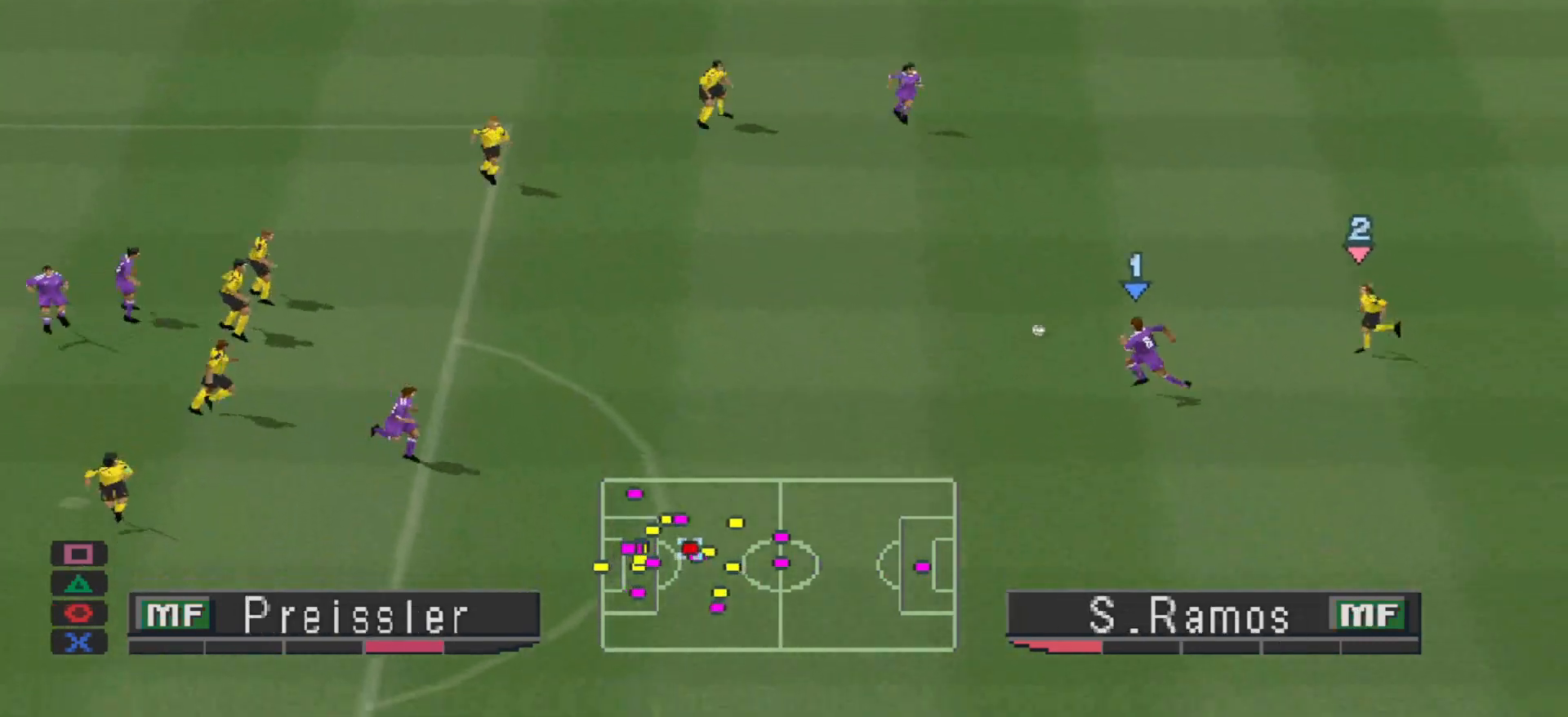
{"buttons": ["DPAD_DOWN"], "events": [[467, "DPAD_LEFT", "up"]]}
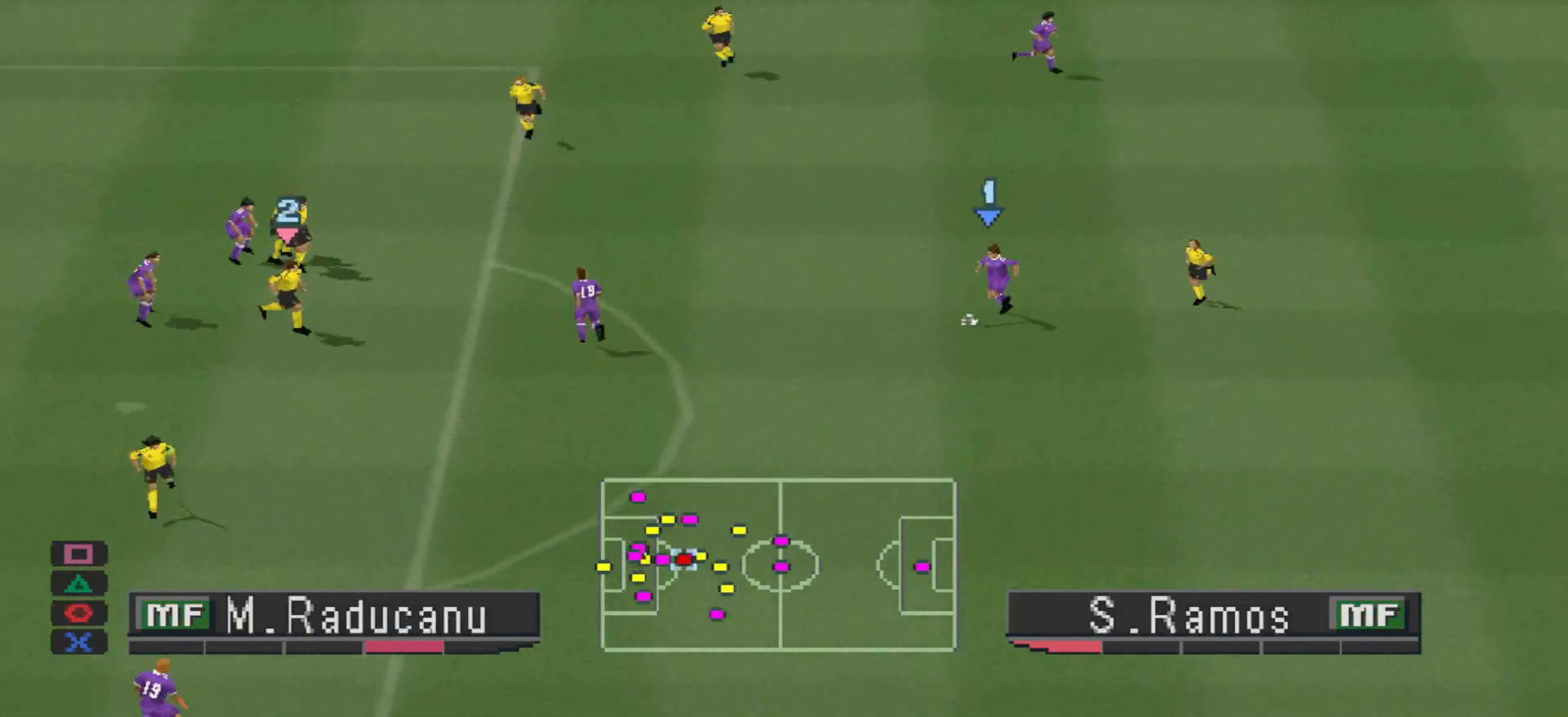
{"buttons": ["DPAD_DOWN"], "events": []}
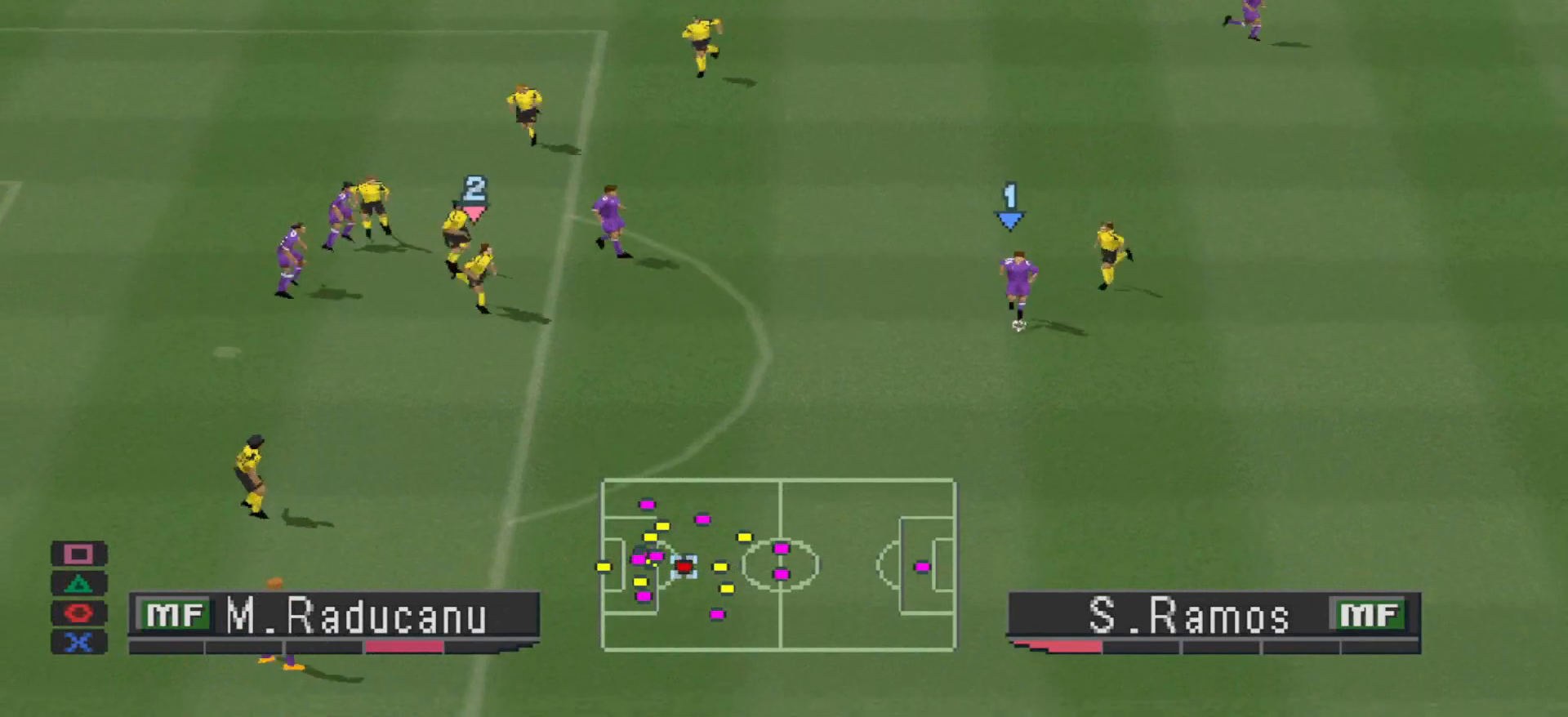
{"buttons": ["DPAD_DOWN"], "events": []}
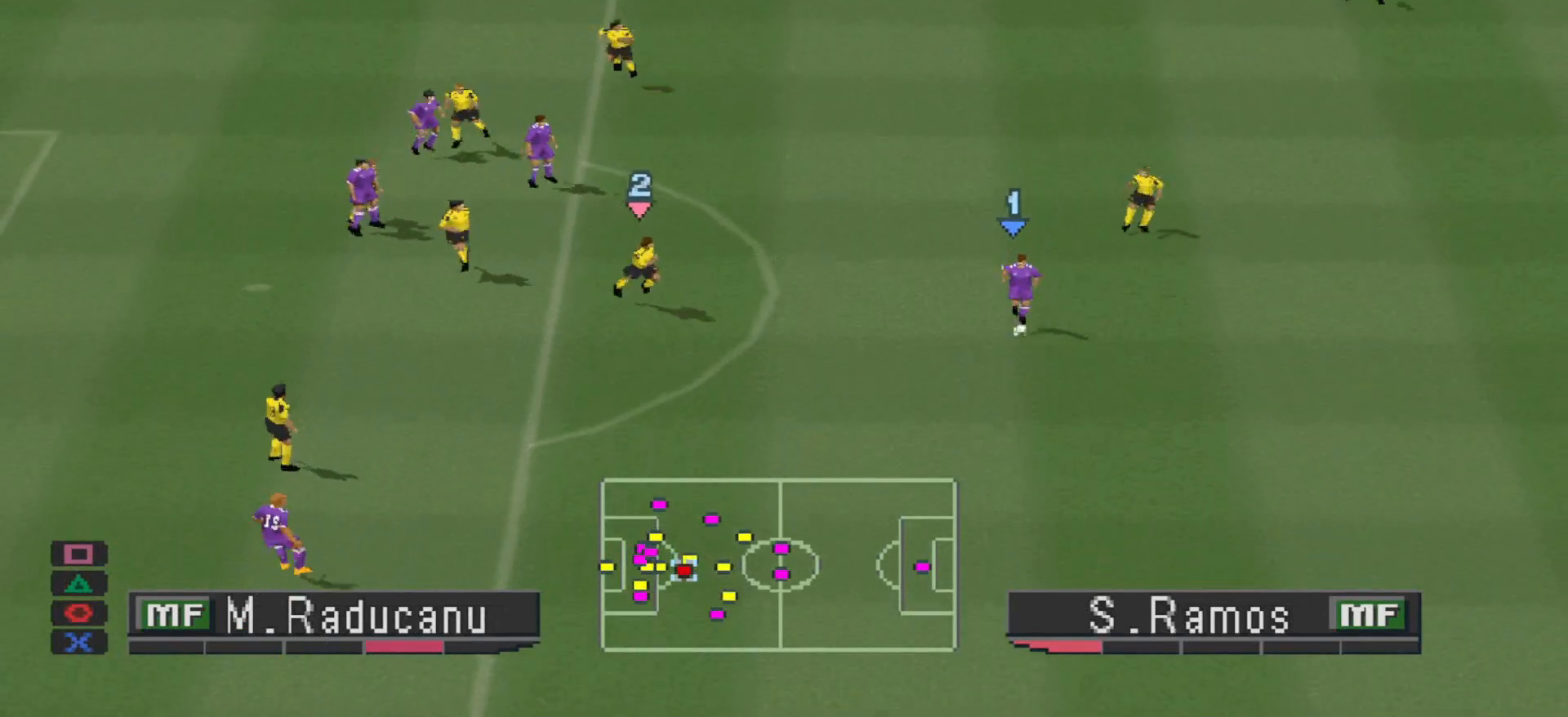
{"buttons": [], "events": [[33, "DPAD_LEFT", "down"], [267, "CROSS", "down"], [400, "DPAD_LEFT", "up"], [467, "CROSS", "up"], [500, "DPAD_DOWN", "up"]]}
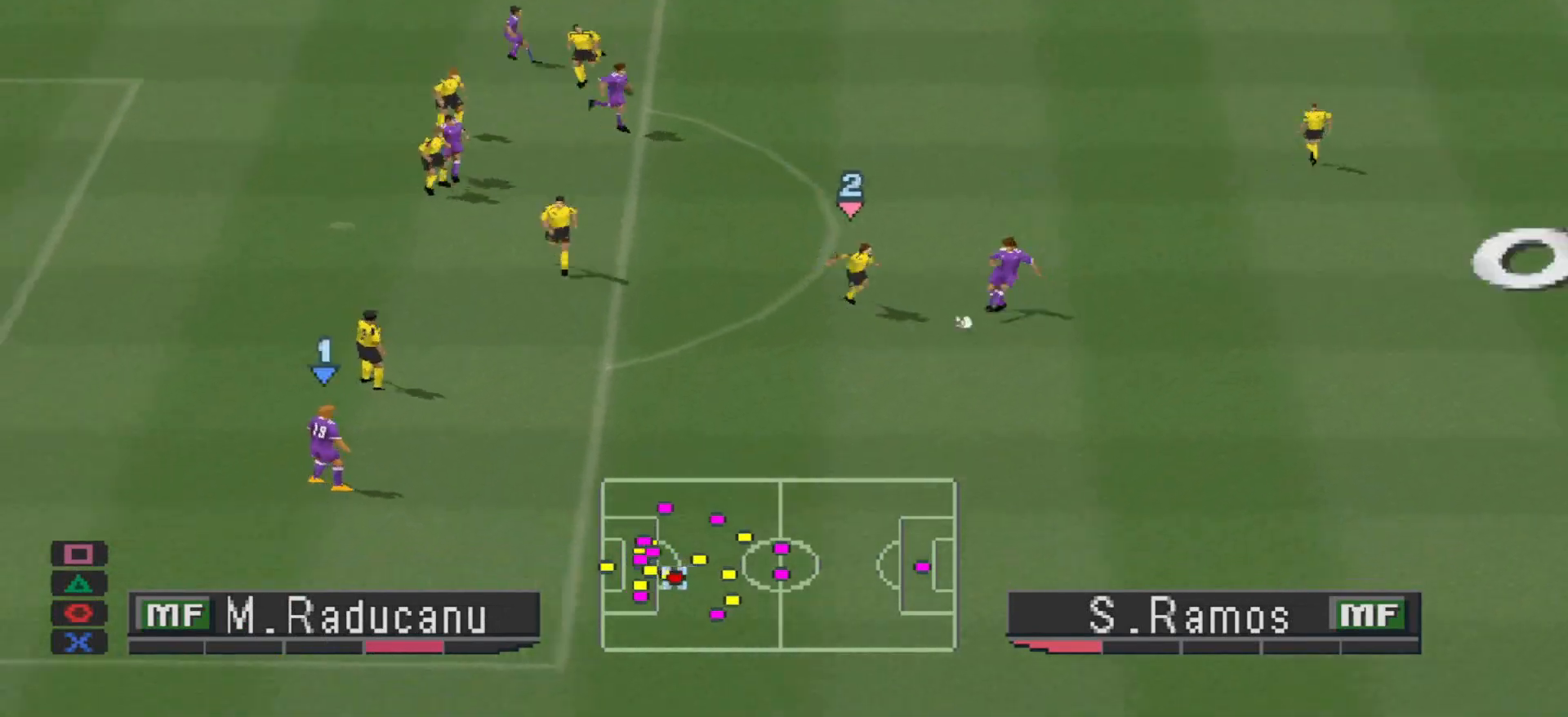
{"buttons": [], "events": [[33, "DPAD_RIGHT", "down"], [300, "DPAD_UP", "down"], [333, "DPAD_UP", "up"], [467, "DPAD_RIGHT", "up"]]}
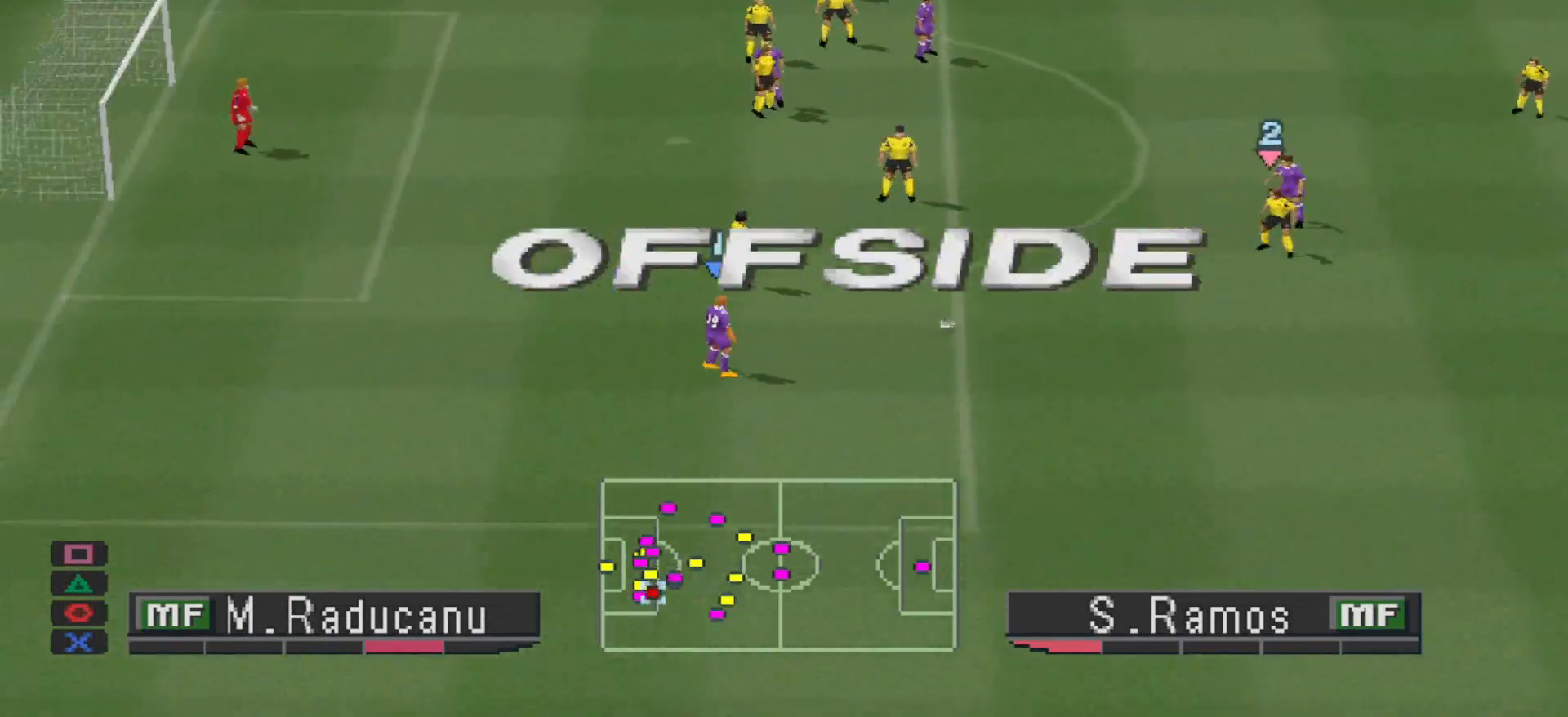
{"buttons": [], "events": []}
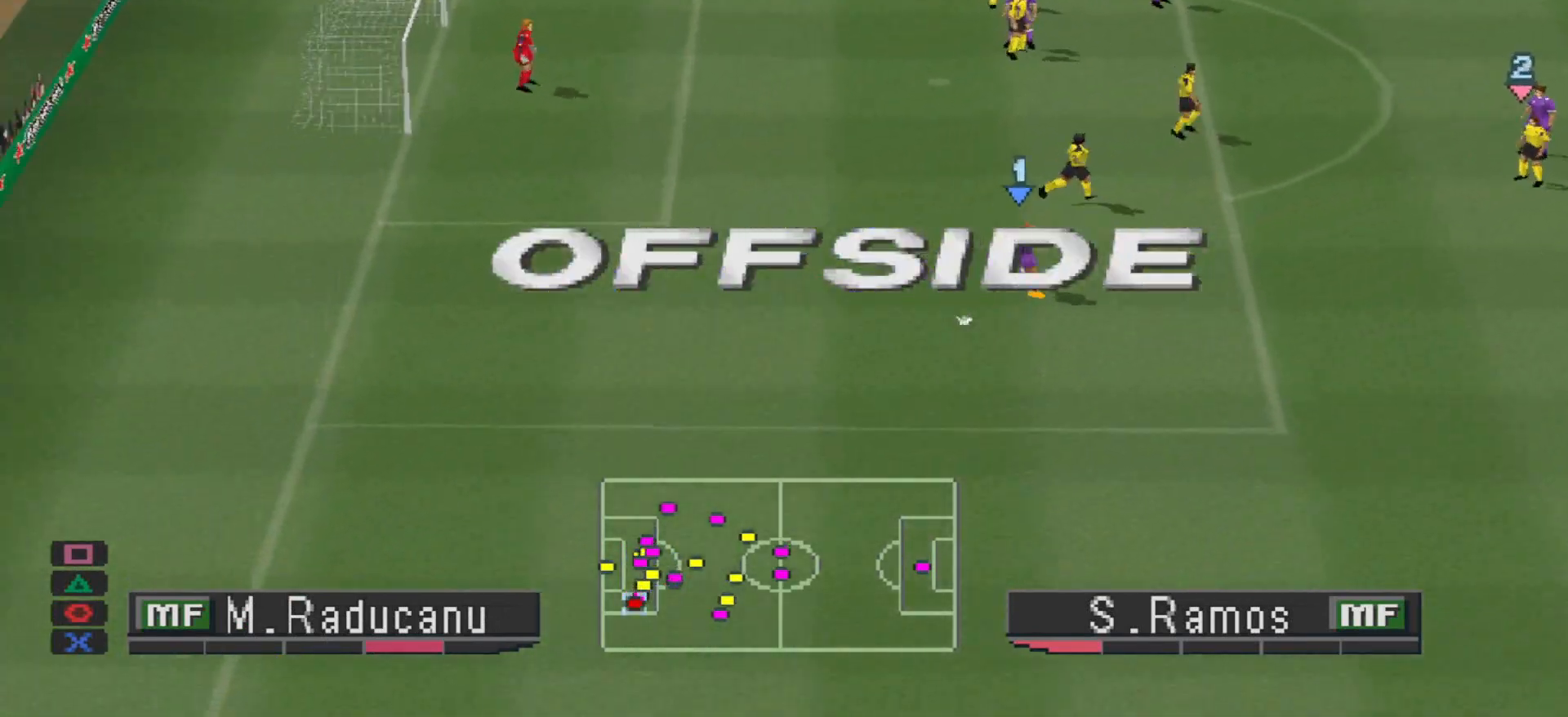
{"buttons": ["L2", "R2"], "events": [[200, "L2", "down"], [467, "R2", "down"]]}